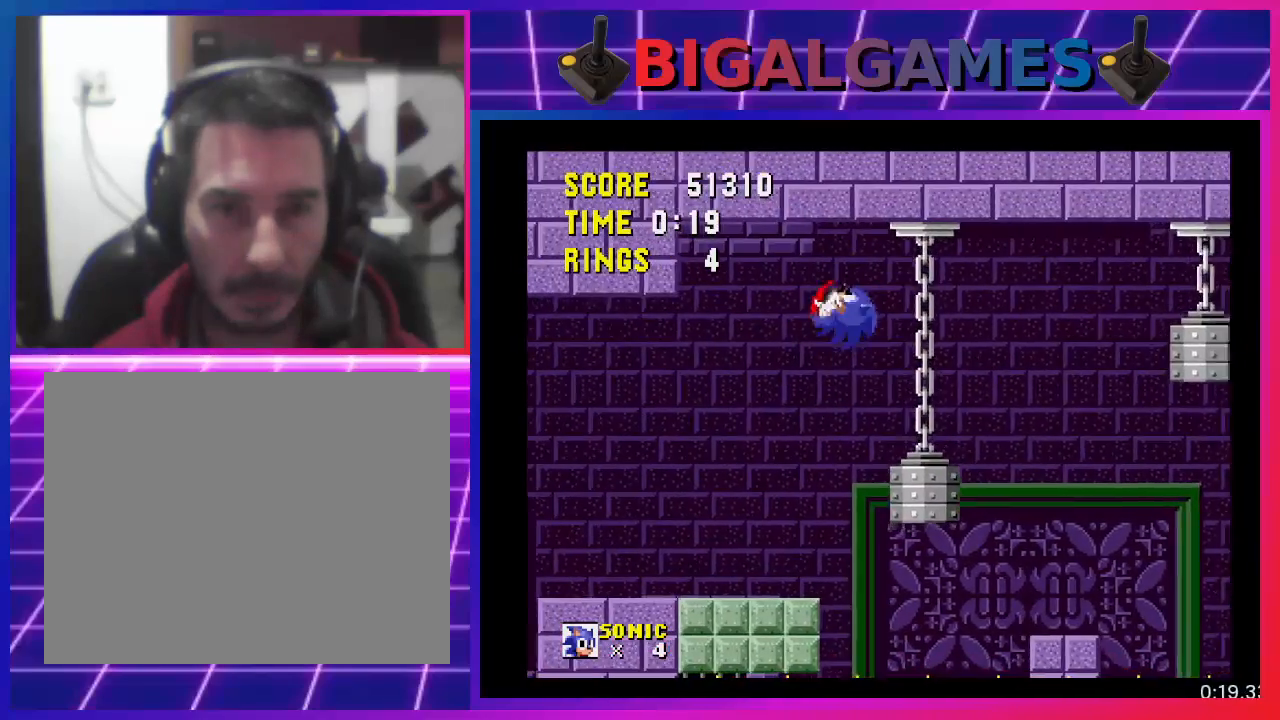
Gameplay with a controller (PlayStation layout); each line is a JSON object with the inputs held at the frame after it. "events" lists button and stick changes between this image and that frame as [ms after this image, input, new state], when the widget could be followed in between. Not read: R3 left_stick right_stick.
{"buttons": ["DPAD_LEFT"], "events": [[133, "DPAD_LEFT", "down"]]}
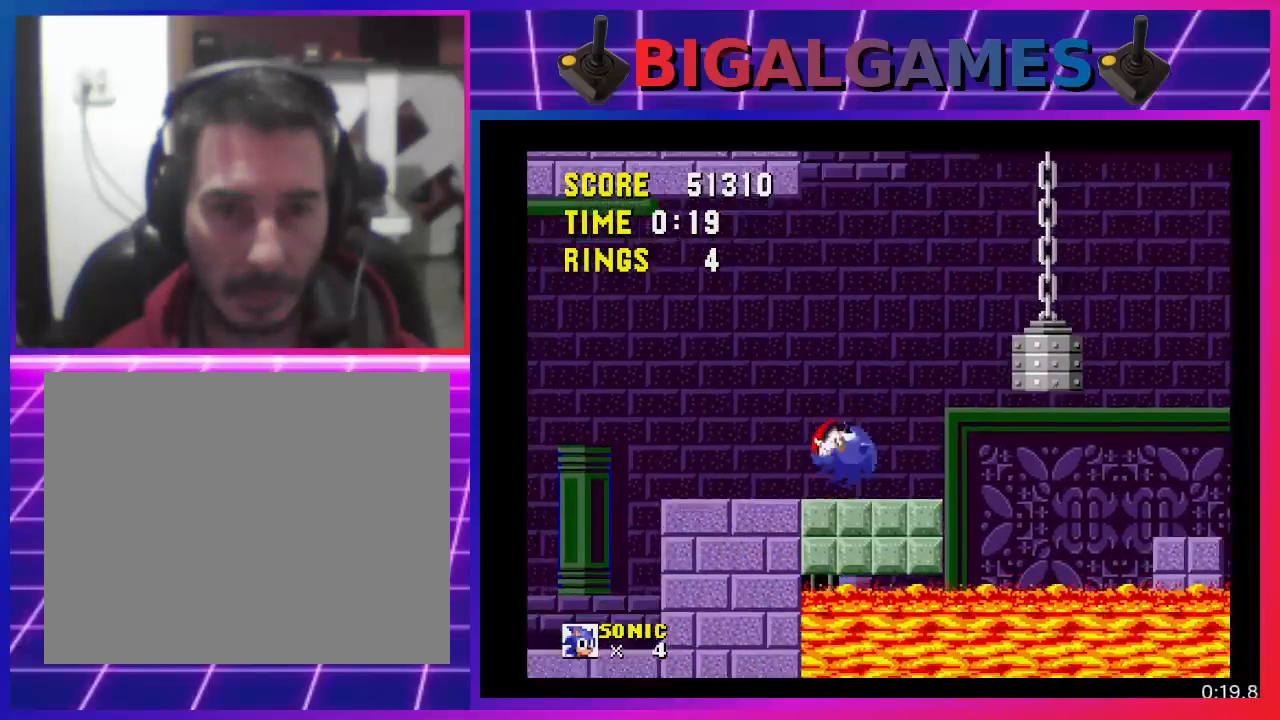
{"buttons": [], "events": [[433, "DPAD_LEFT", "up"]]}
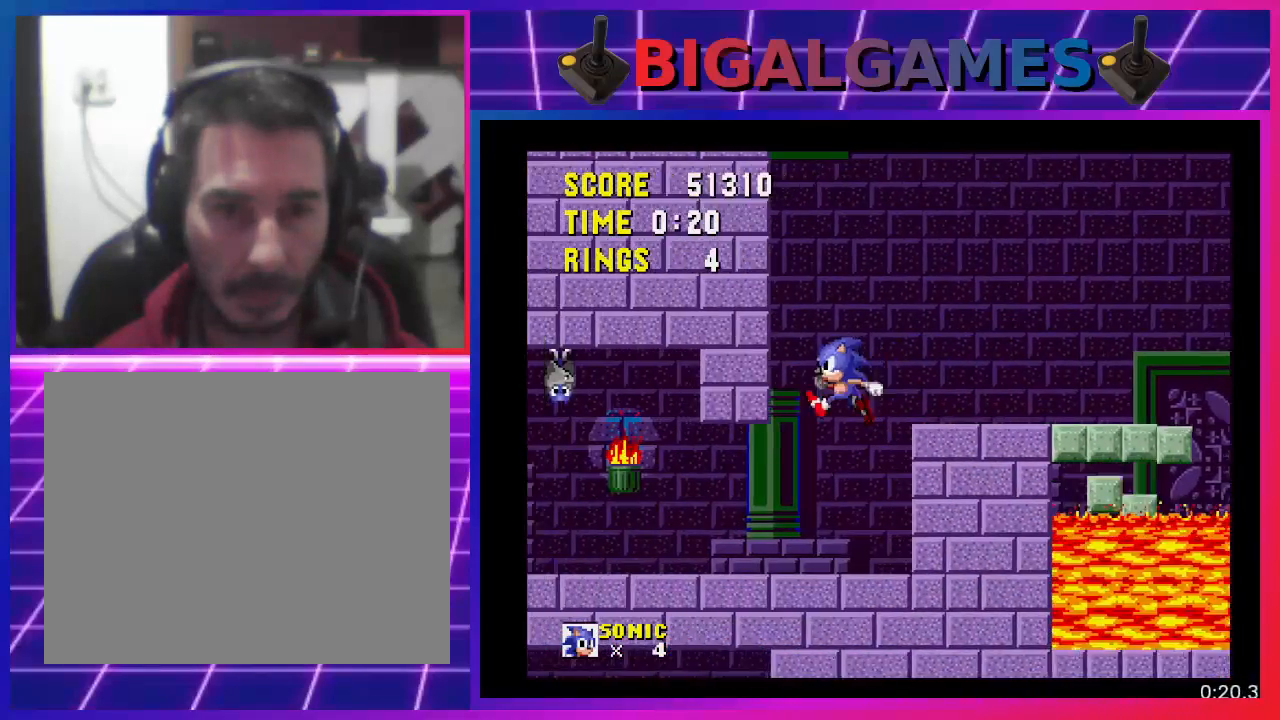
{"buttons": ["DPAD_LEFT"], "events": [[233, "DPAD_LEFT", "down"]]}
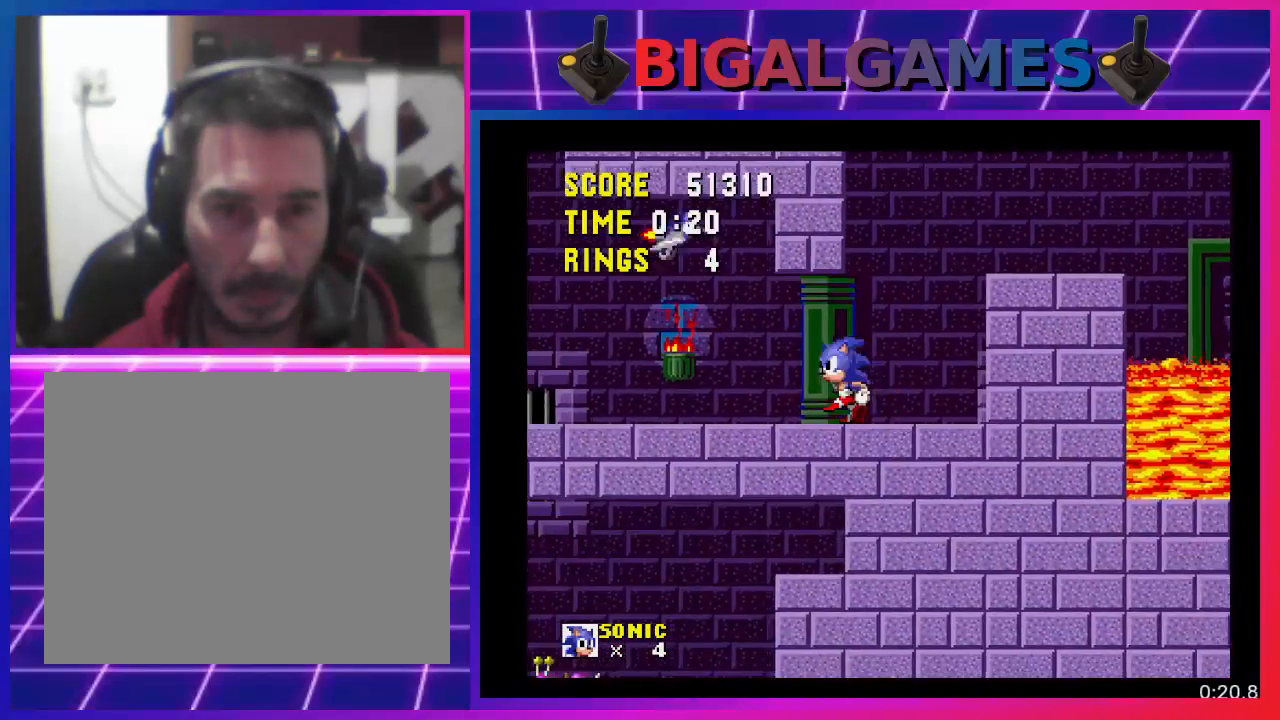
{"buttons": ["CROSS", "DPAD_LEFT"], "events": [[367, "CROSS", "down"]]}
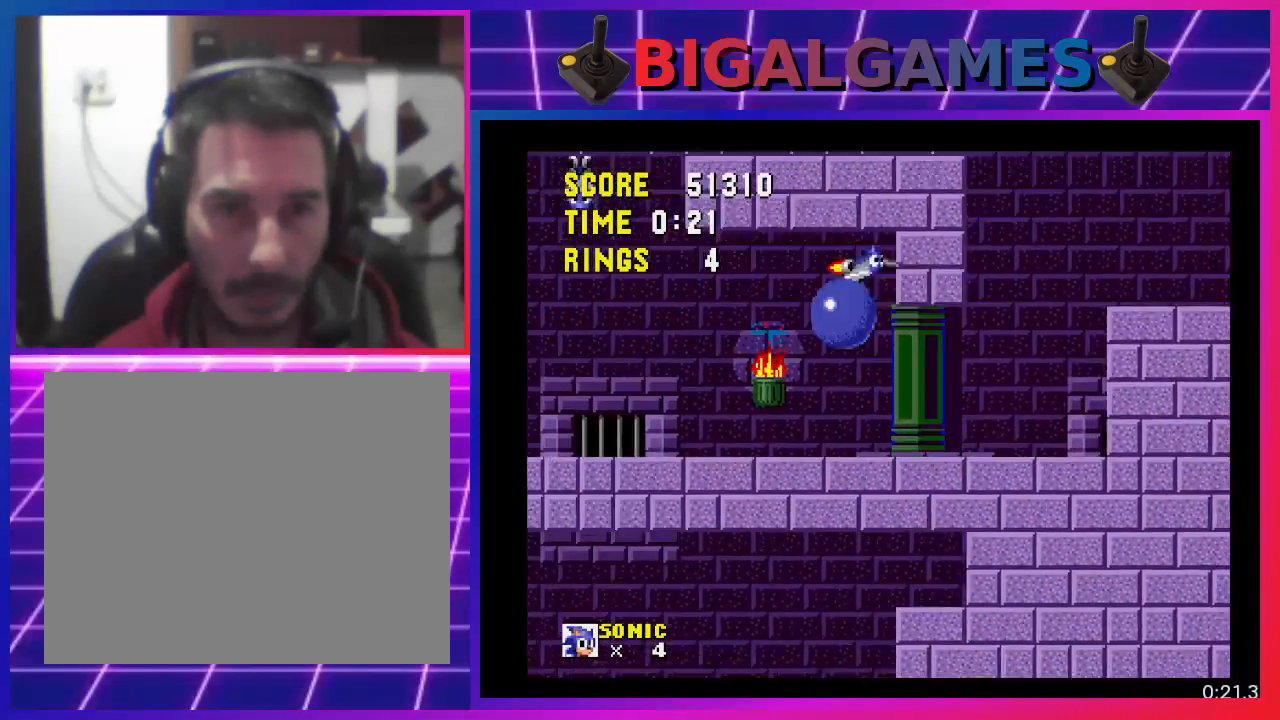
{"buttons": ["DPAD_LEFT"], "events": [[33, "CROSS", "up"]]}
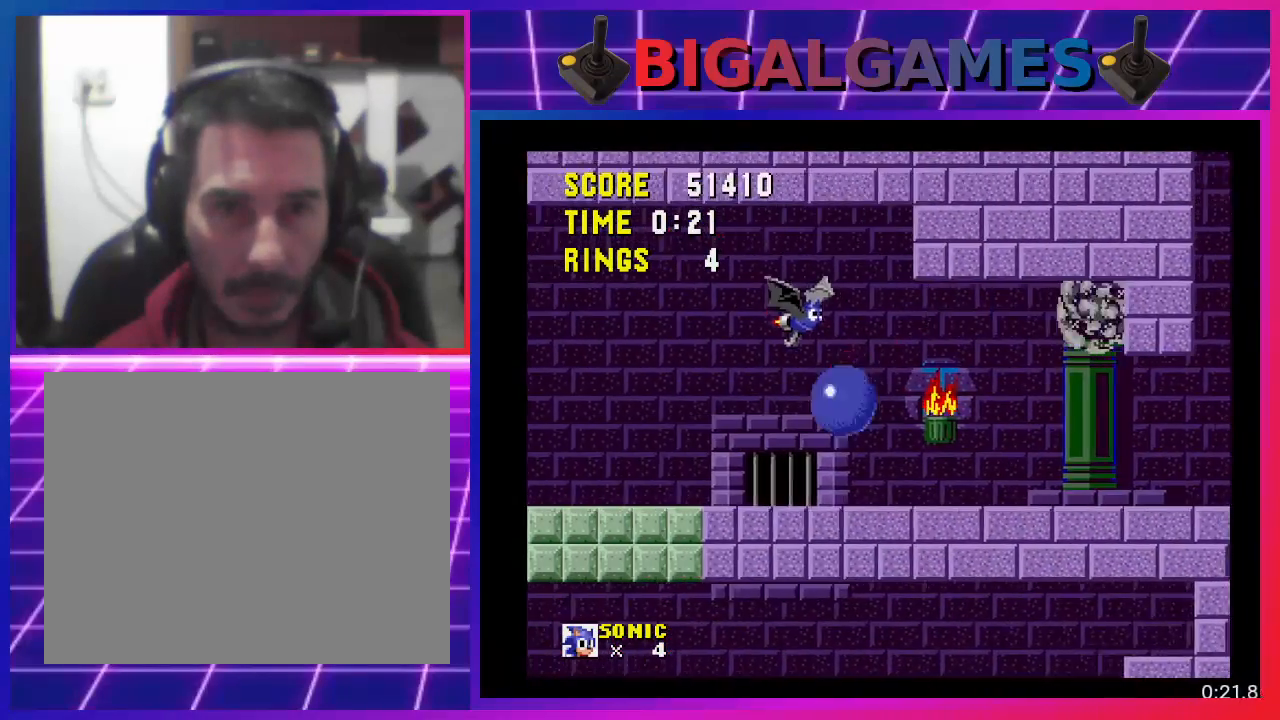
{"buttons": [], "events": [[33, "CROSS", "down"], [233, "CROSS", "up"], [300, "CROSS", "down"], [433, "CROSS", "up"], [433, "DPAD_LEFT", "up"]]}
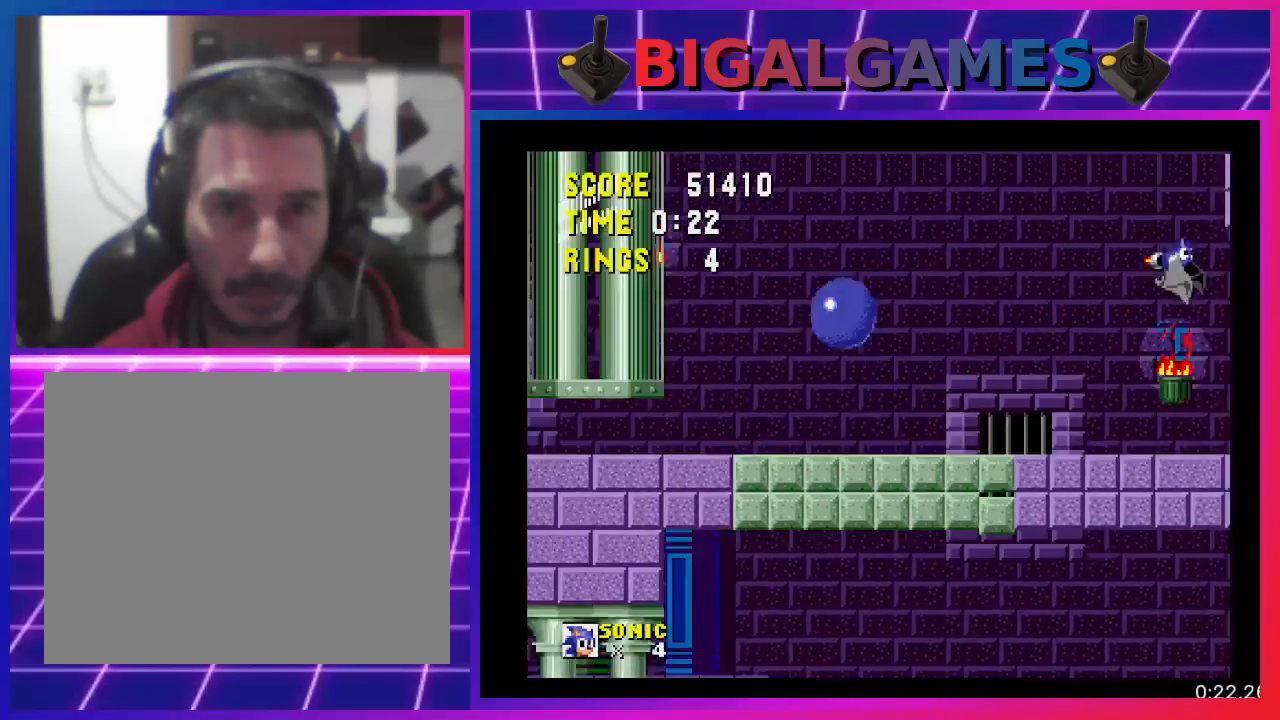
{"buttons": [], "events": []}
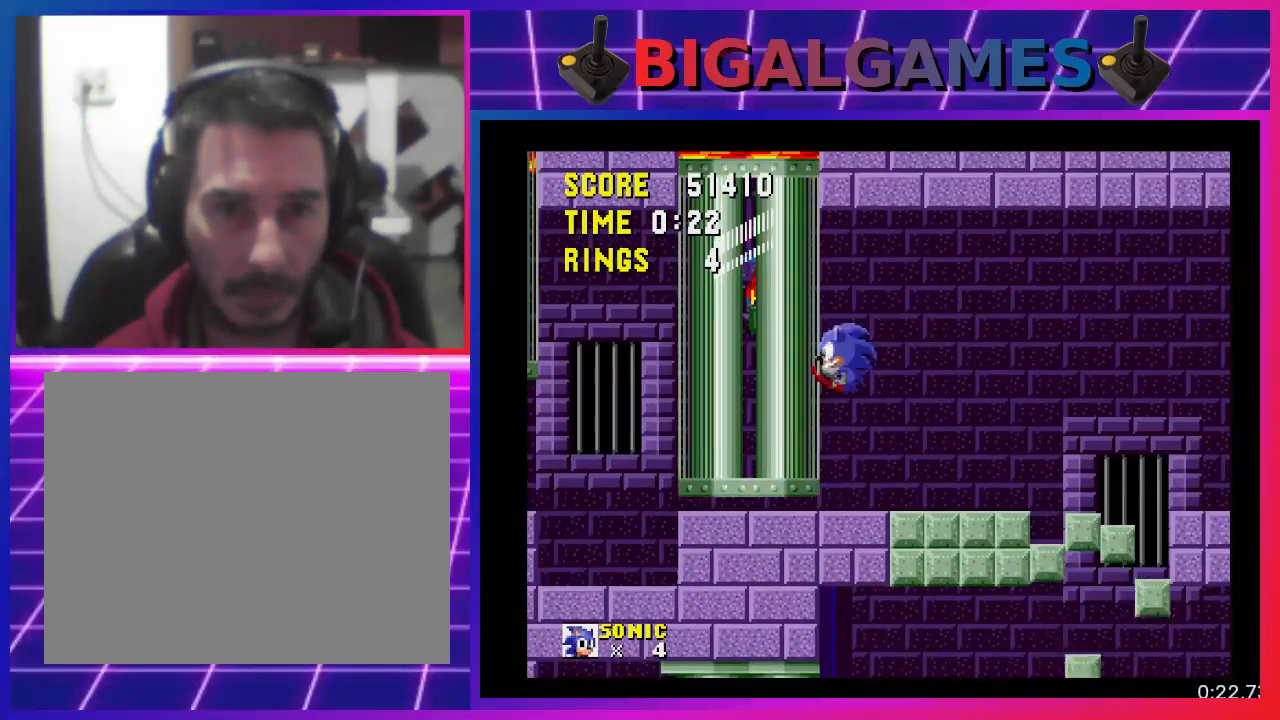
{"buttons": [], "events": []}
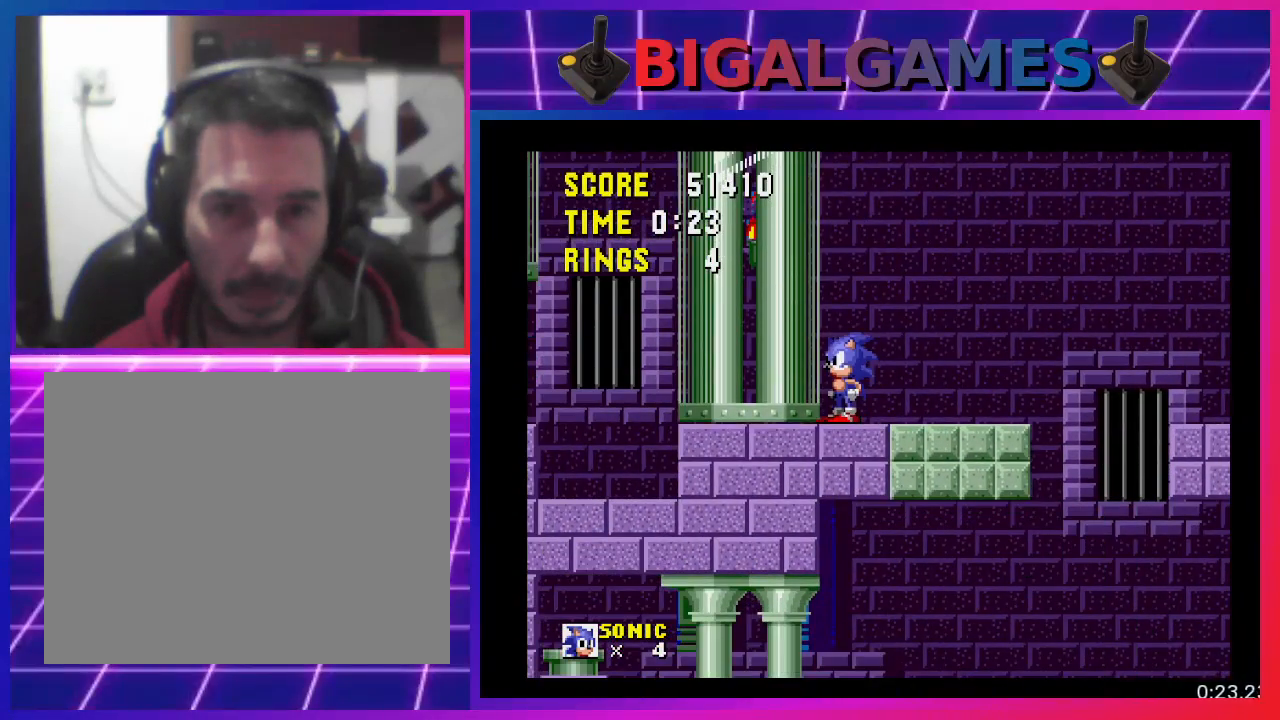
{"buttons": ["DPAD_DOWN"], "events": [[433, "DPAD_DOWN", "down"]]}
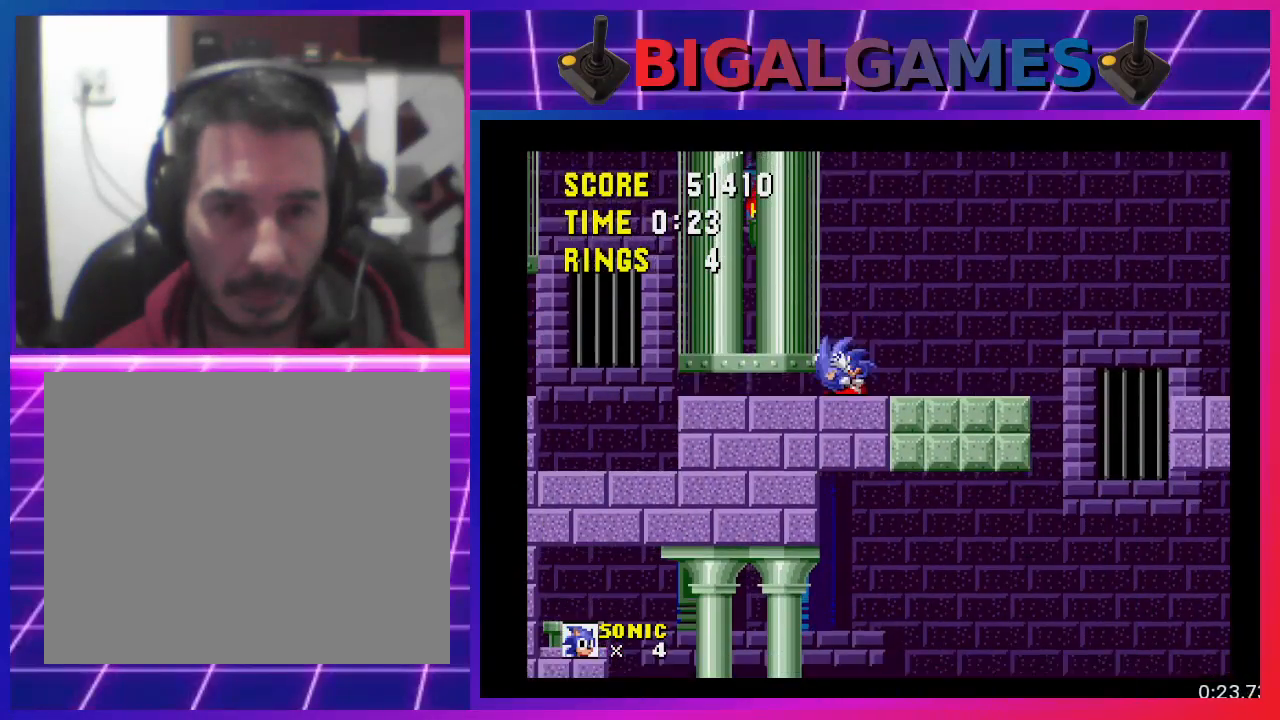
{"buttons": ["DPAD_LEFT"], "events": [[200, "DPAD_DOWN", "up"], [400, "DPAD_LEFT", "down"]]}
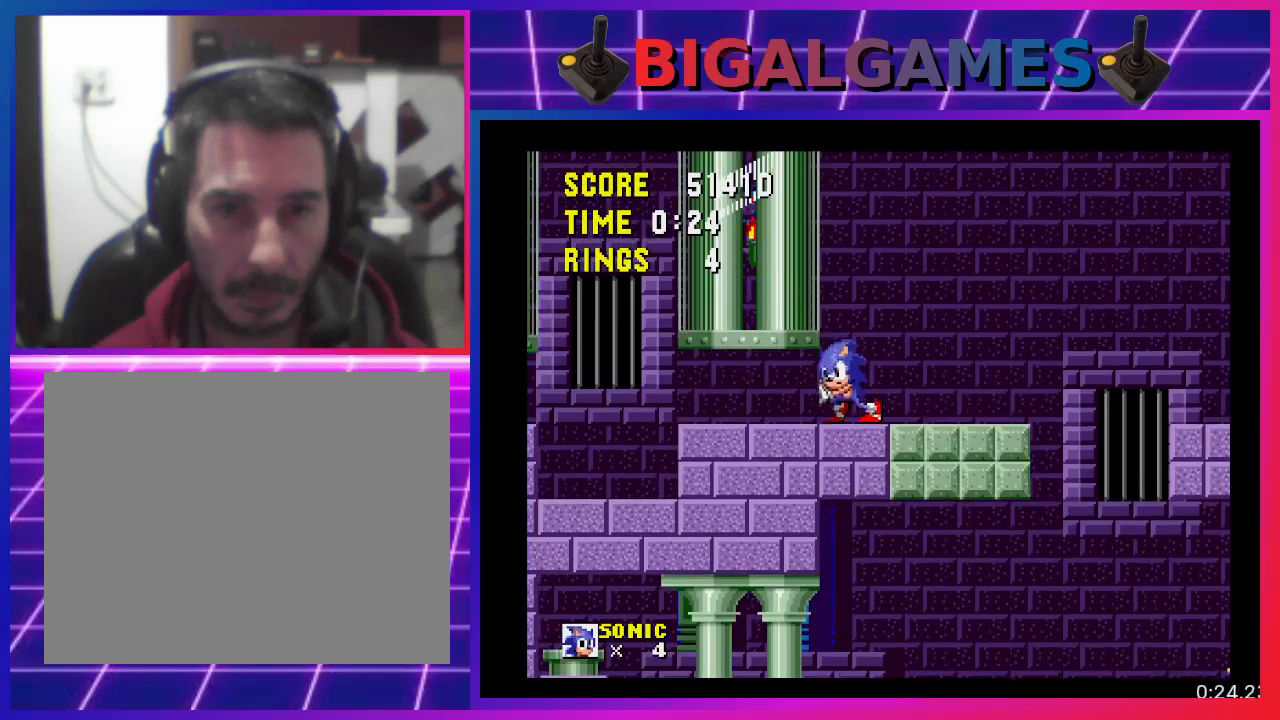
{"buttons": ["DPAD_LEFT"], "events": []}
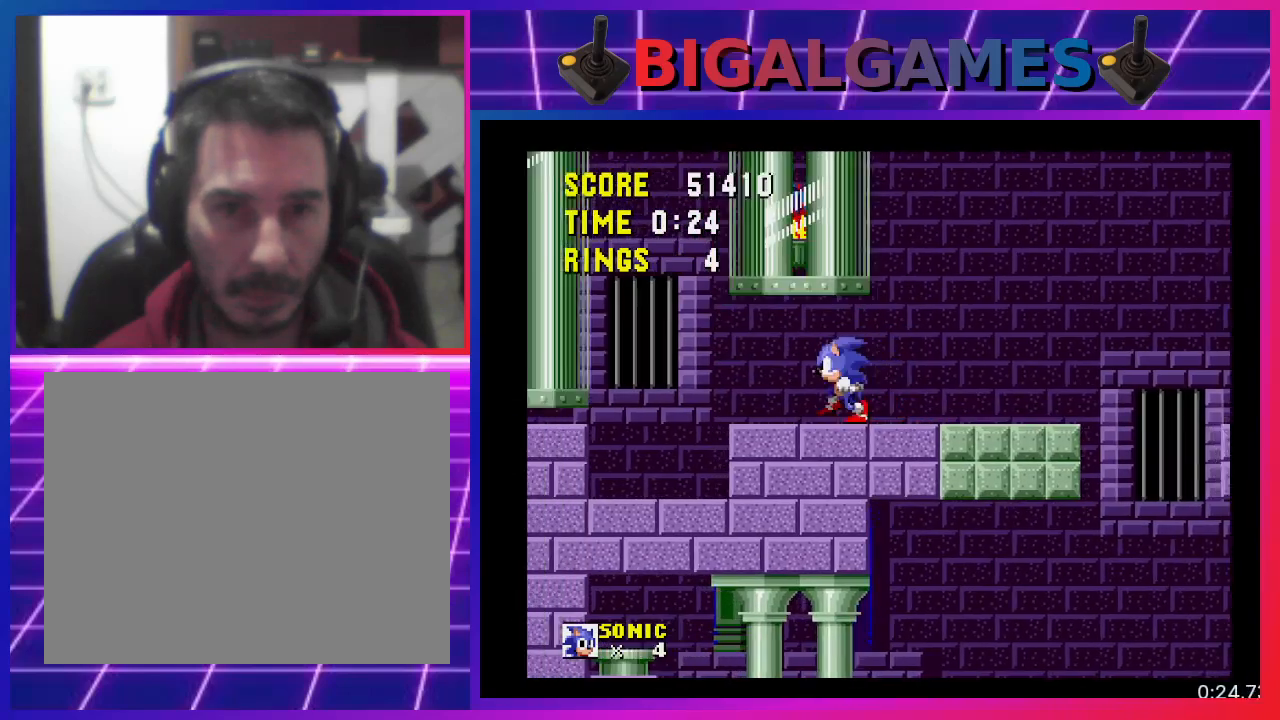
{"buttons": ["DPAD_LEFT"], "events": []}
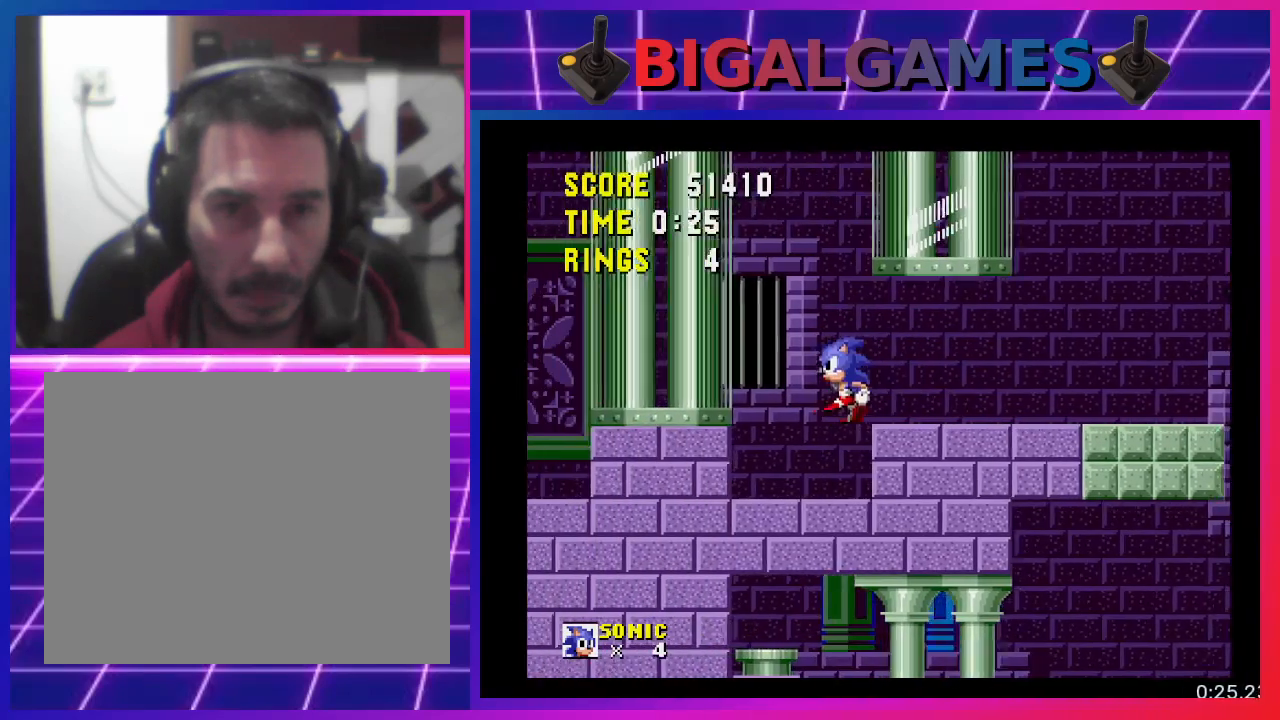
{"buttons": ["DPAD_LEFT"], "events": []}
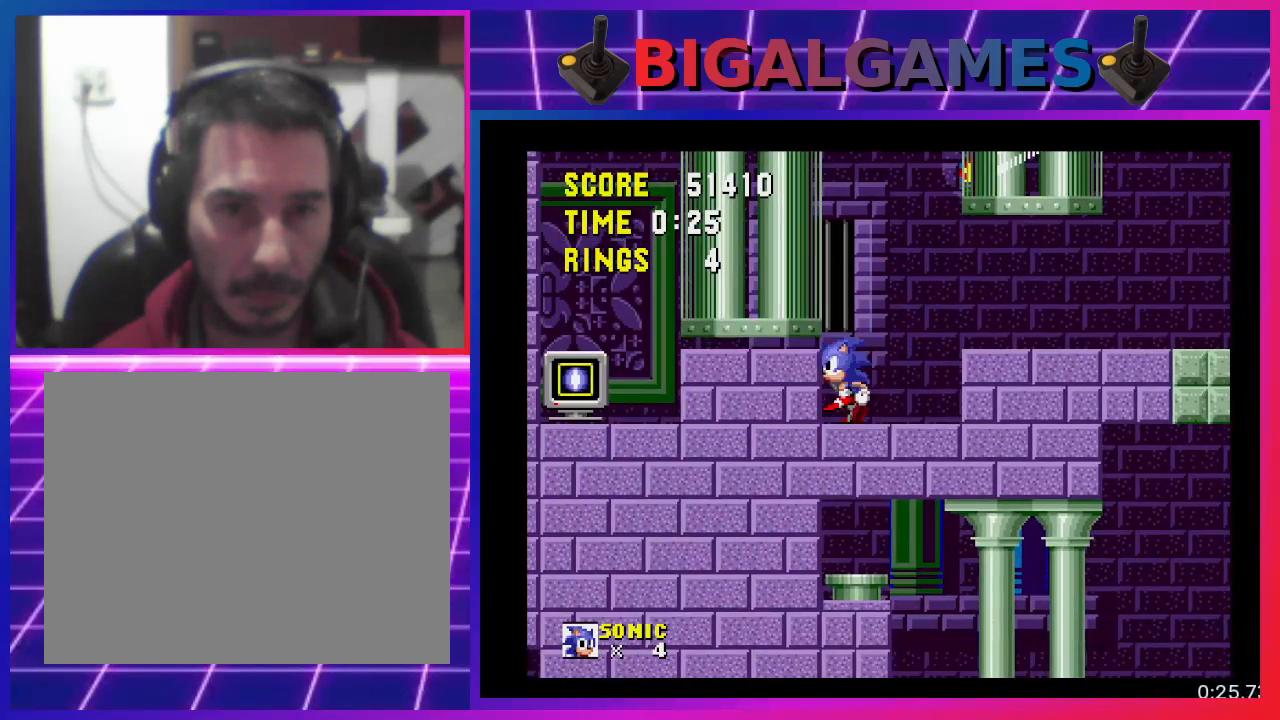
{"buttons": ["DPAD_LEFT"], "events": []}
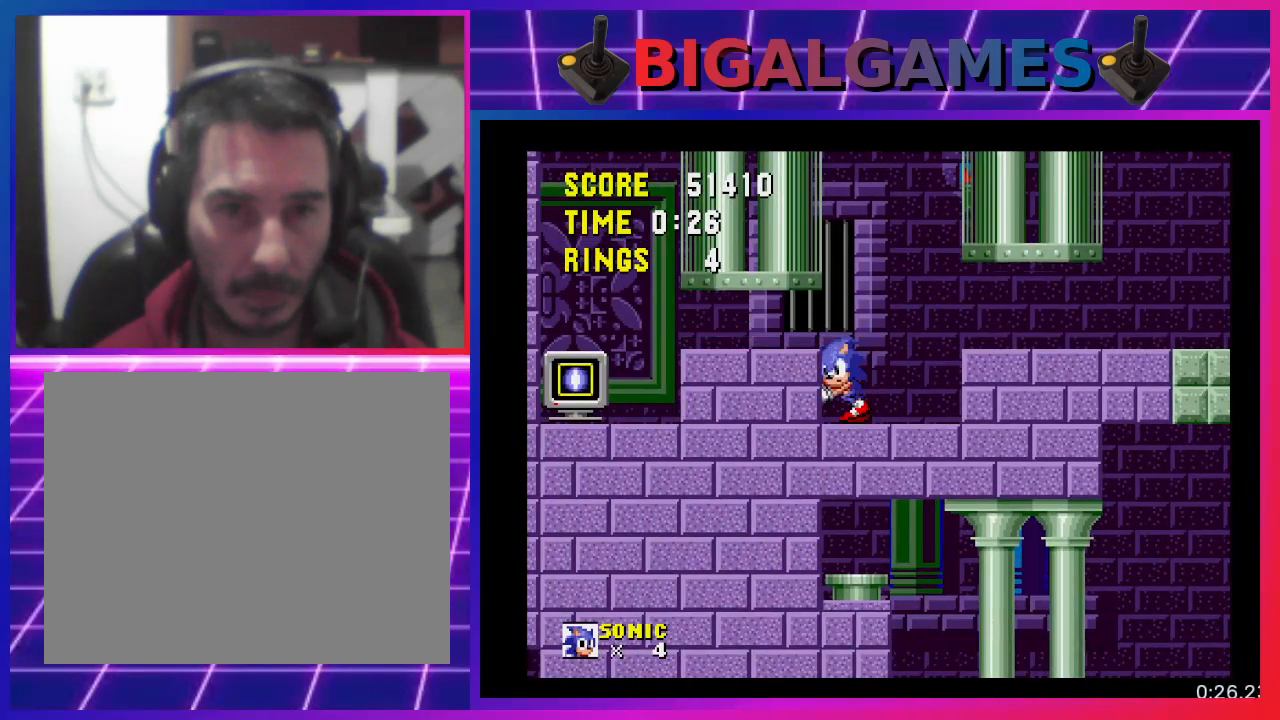
{"buttons": ["DPAD_LEFT"], "events": [[100, "CROSS", "down"], [200, "CROSS", "up"]]}
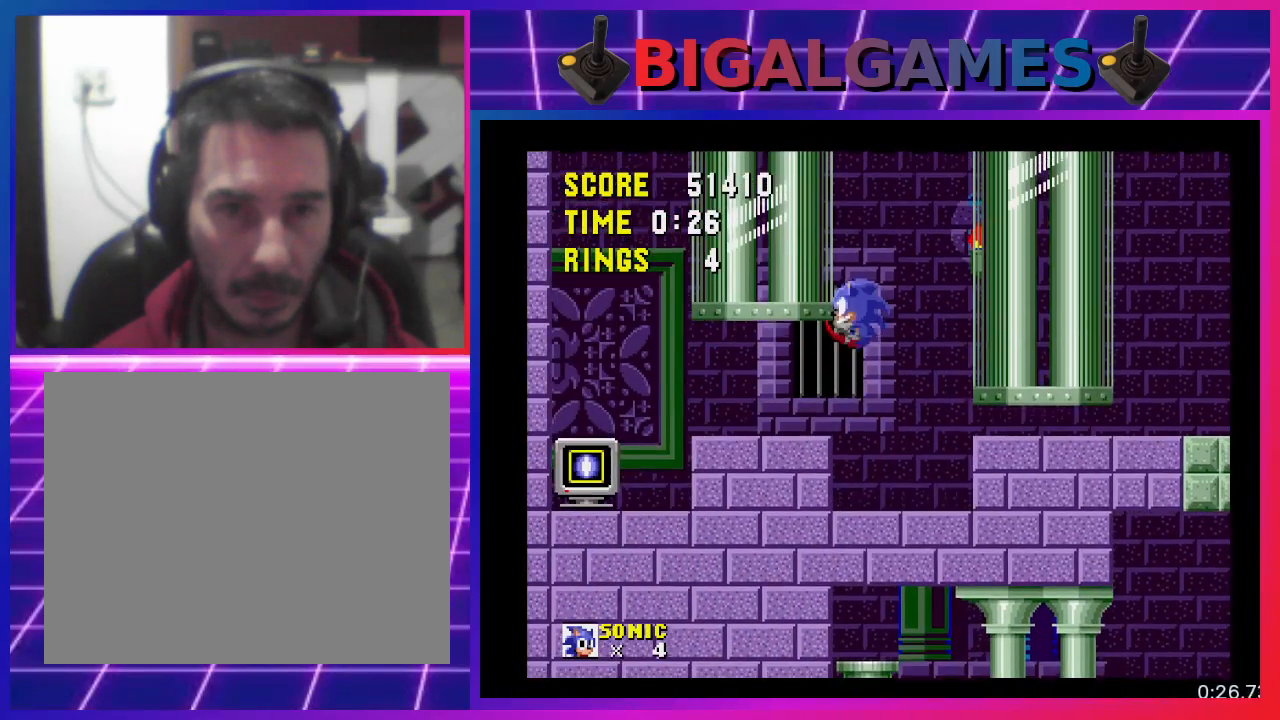
{"buttons": ["DPAD_LEFT"], "events": []}
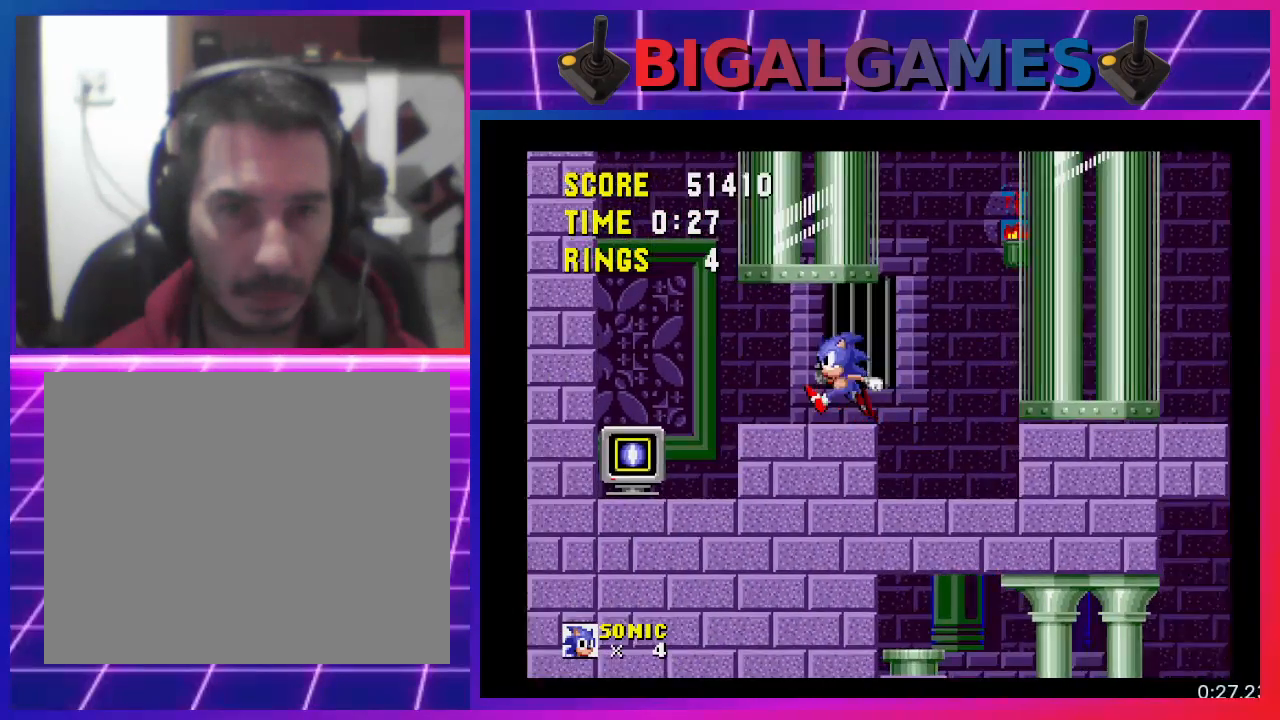
{"buttons": ["CROSS", "DPAD_LEFT"], "events": [[400, "CROSS", "down"]]}
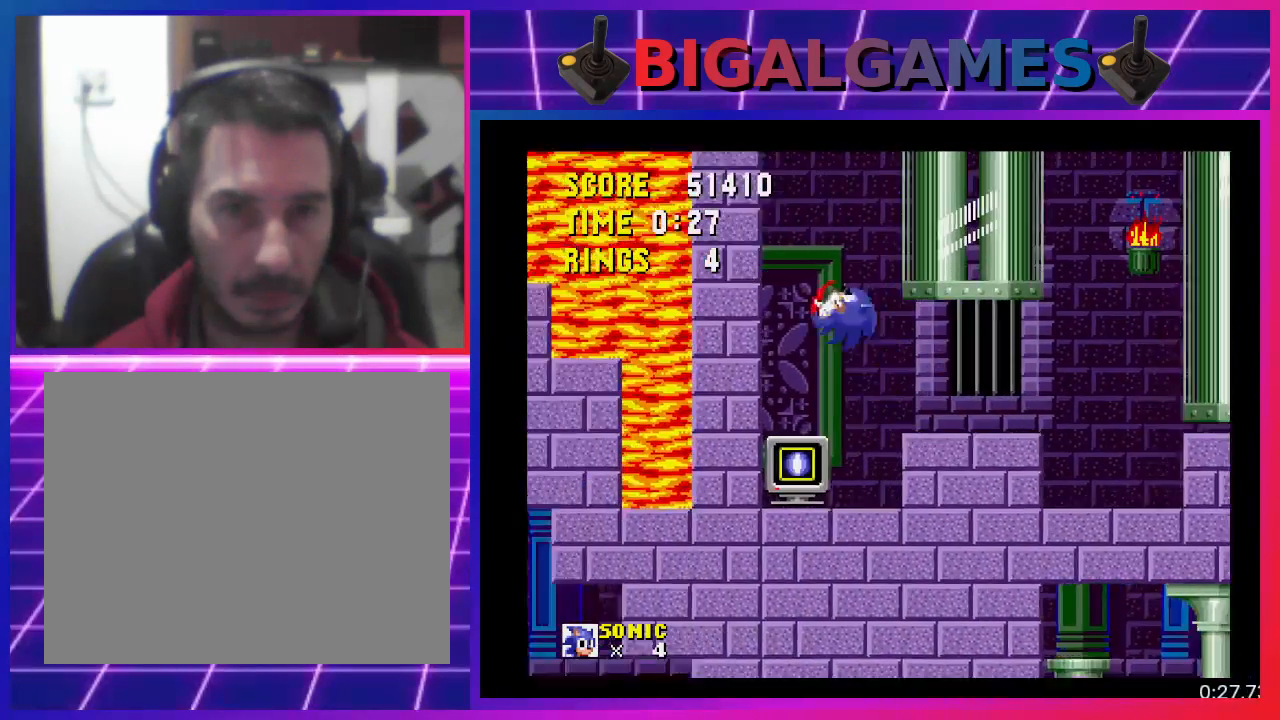
{"buttons": [], "events": [[33, "CROSS", "up"], [133, "CROSS", "down"], [267, "CROSS", "up"], [467, "DPAD_LEFT", "up"]]}
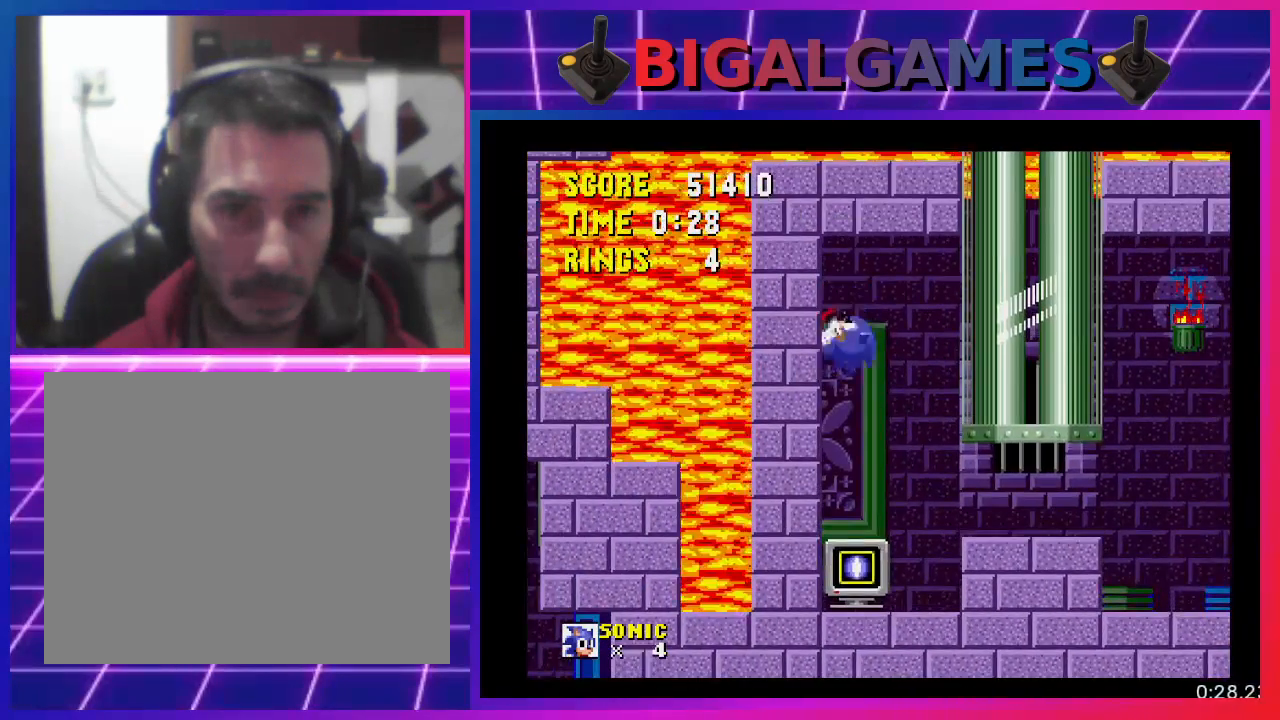
{"buttons": ["DPAD_RIGHT"], "events": [[433, "DPAD_RIGHT", "down"]]}
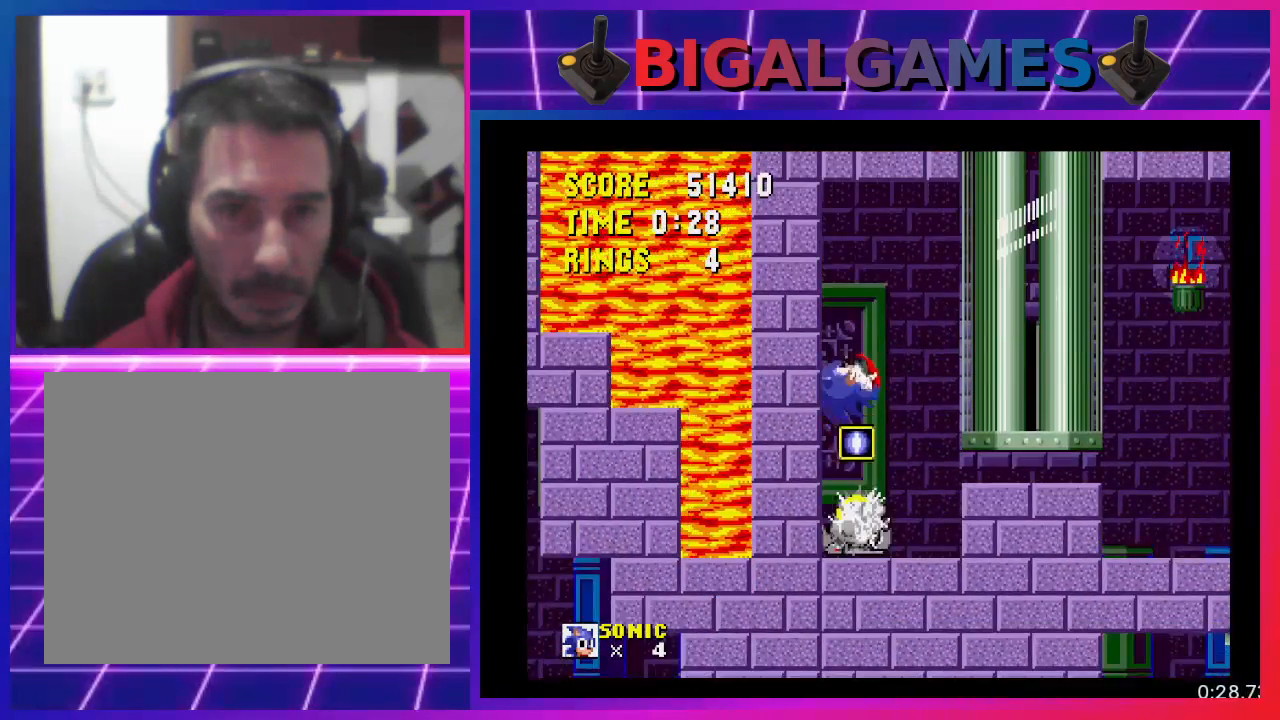
{"buttons": ["DPAD_RIGHT"], "events": []}
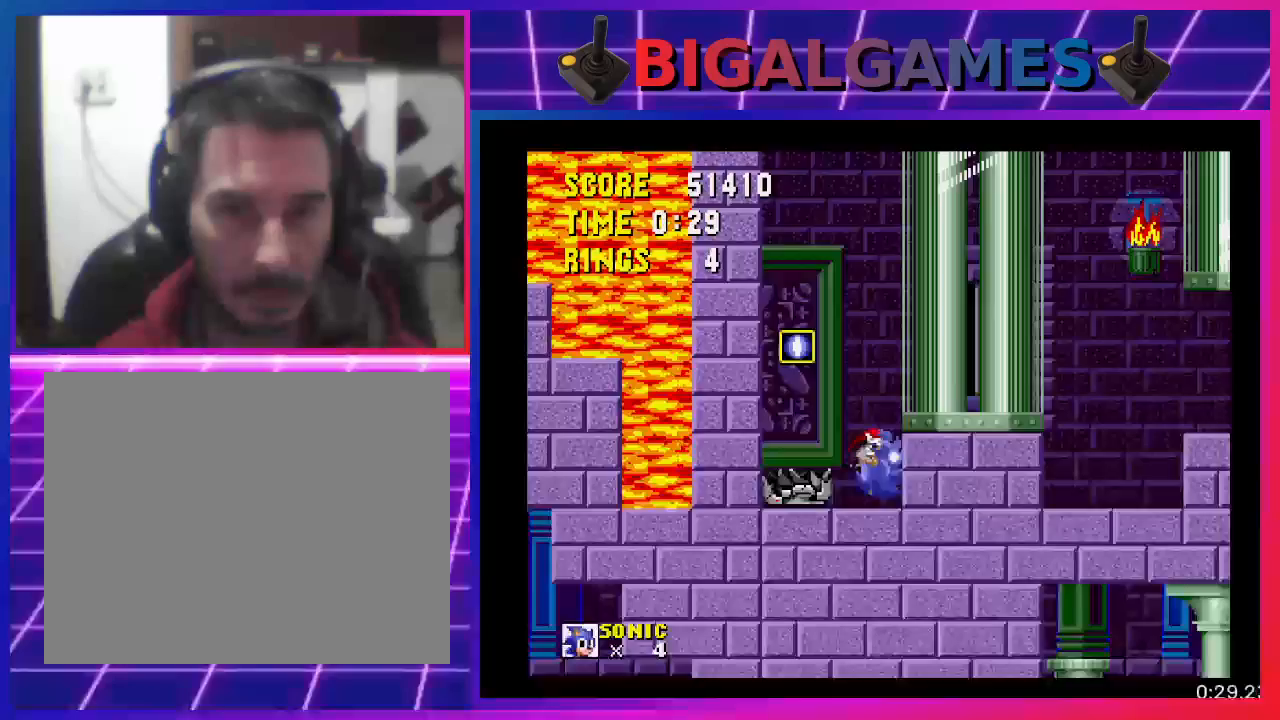
{"buttons": ["DPAD_RIGHT"], "events": []}
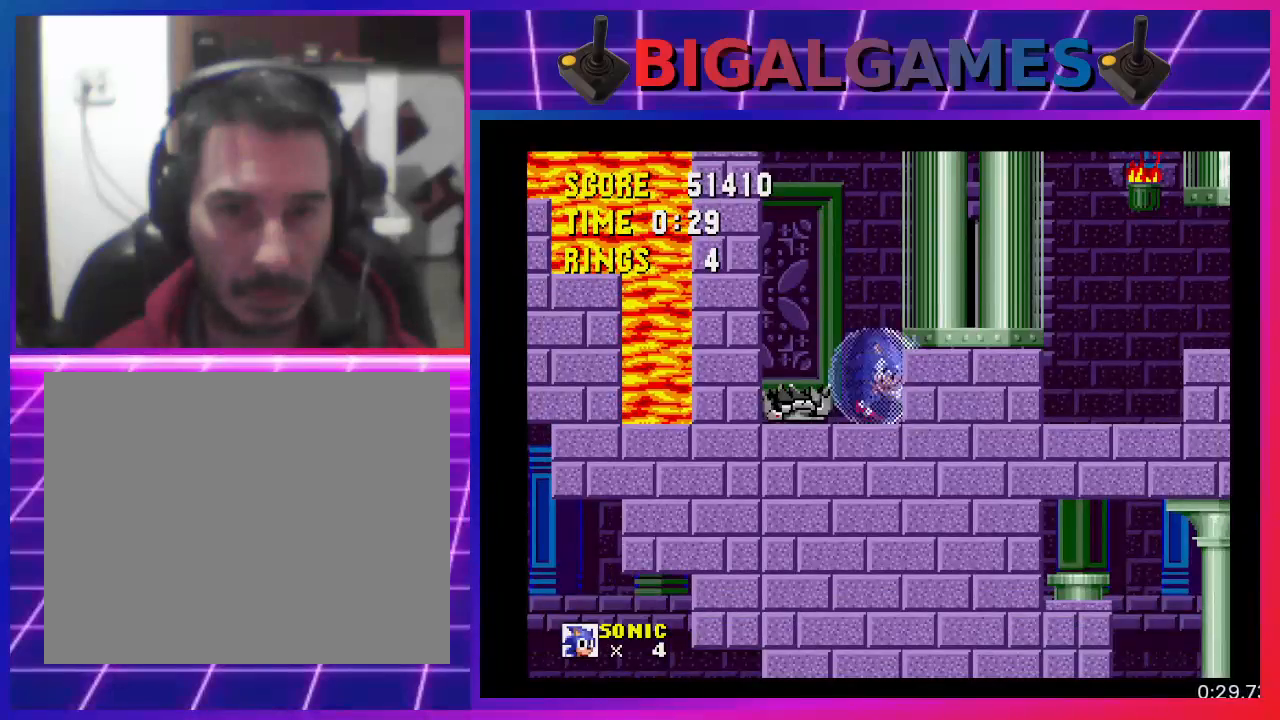
{"buttons": ["CROSS", "DPAD_RIGHT"], "events": [[500, "CROSS", "down"]]}
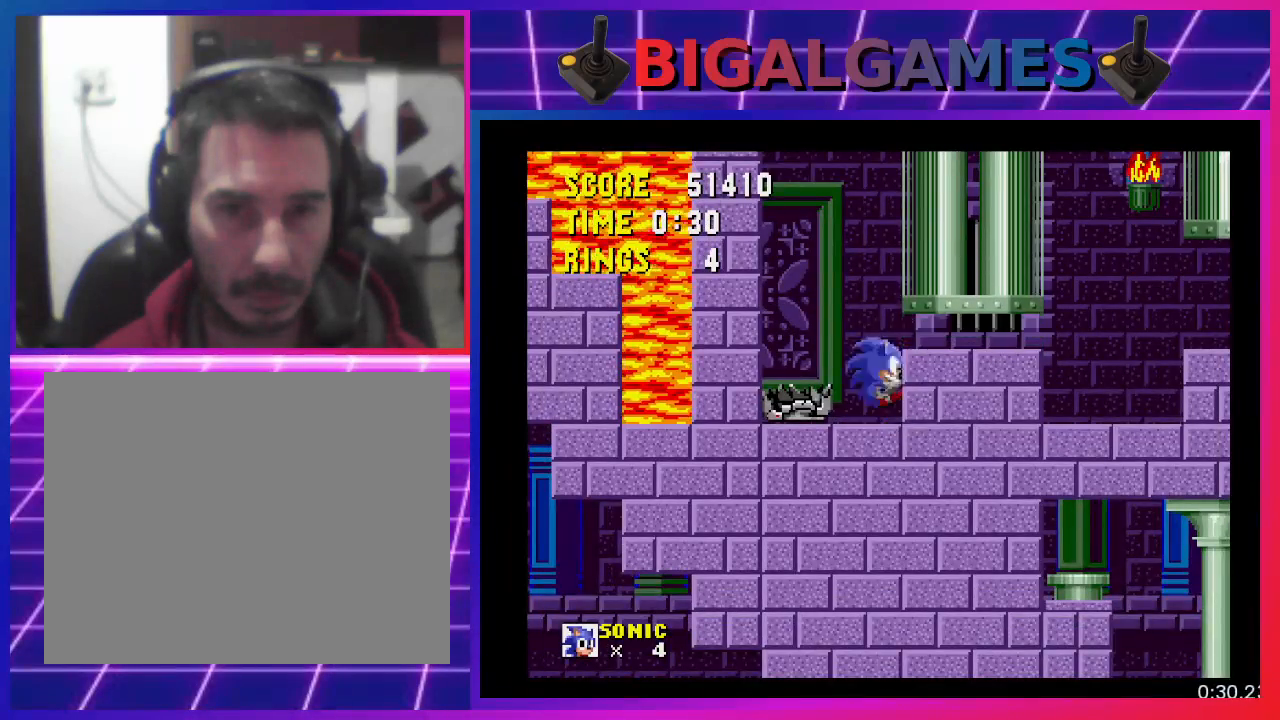
{"buttons": ["DPAD_RIGHT"], "events": [[67, "CROSS", "up"]]}
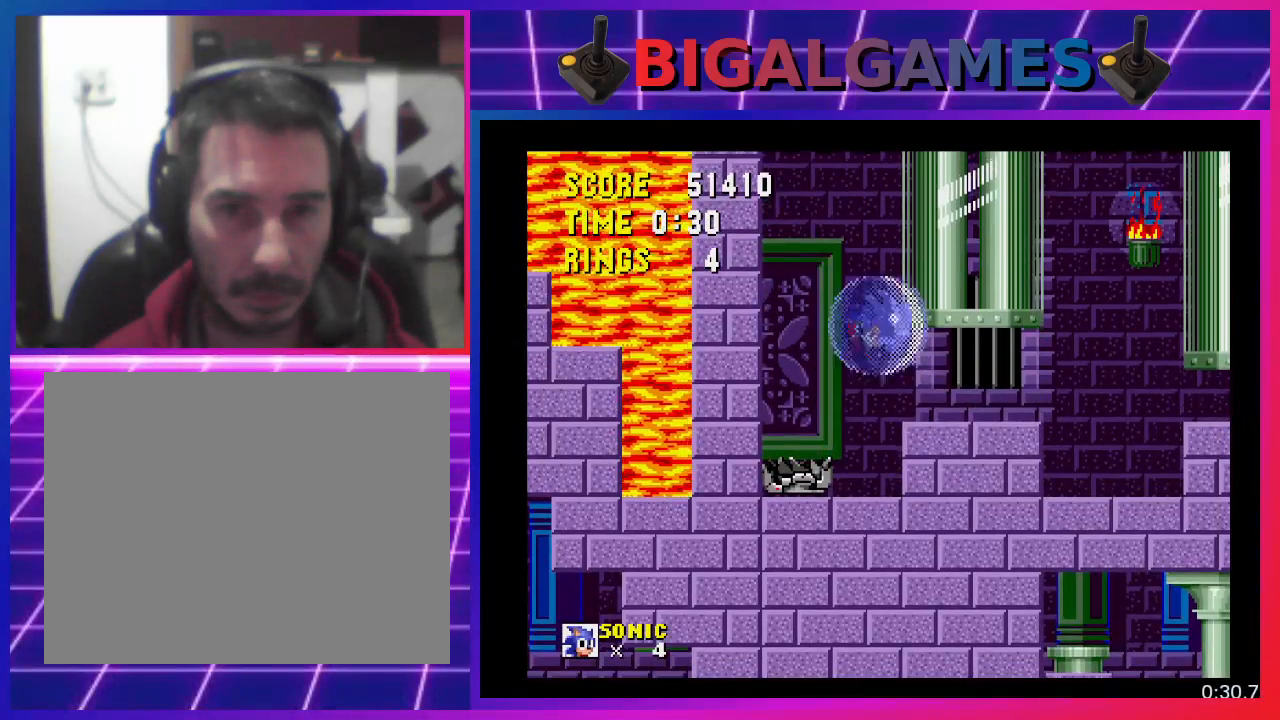
{"buttons": ["DPAD_RIGHT"], "events": []}
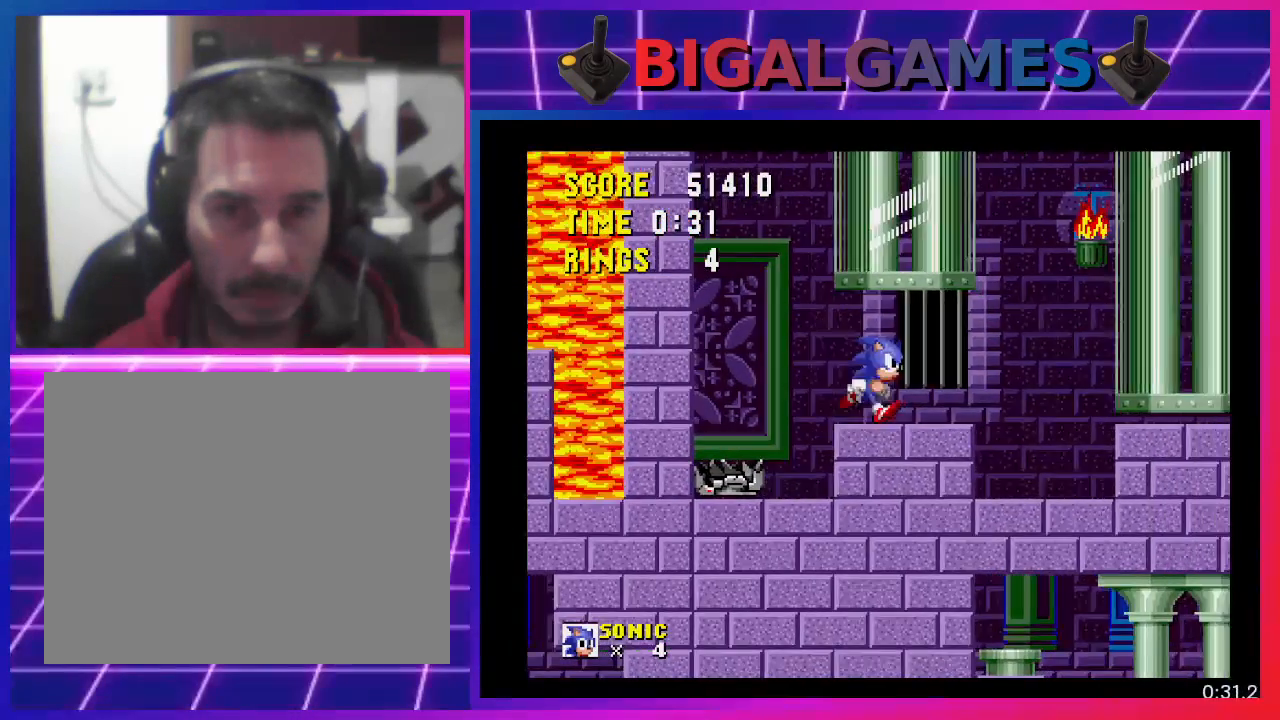
{"buttons": ["DPAD_RIGHT"], "events": []}
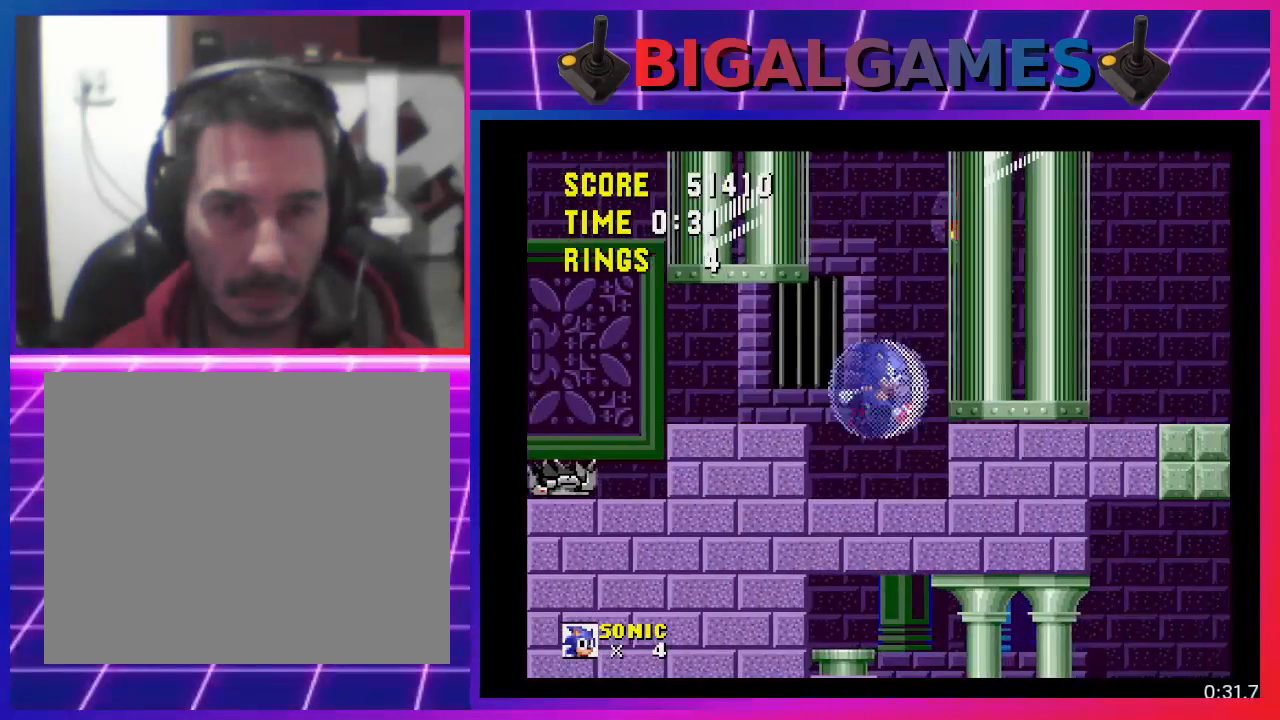
{"buttons": ["DPAD_RIGHT"], "events": []}